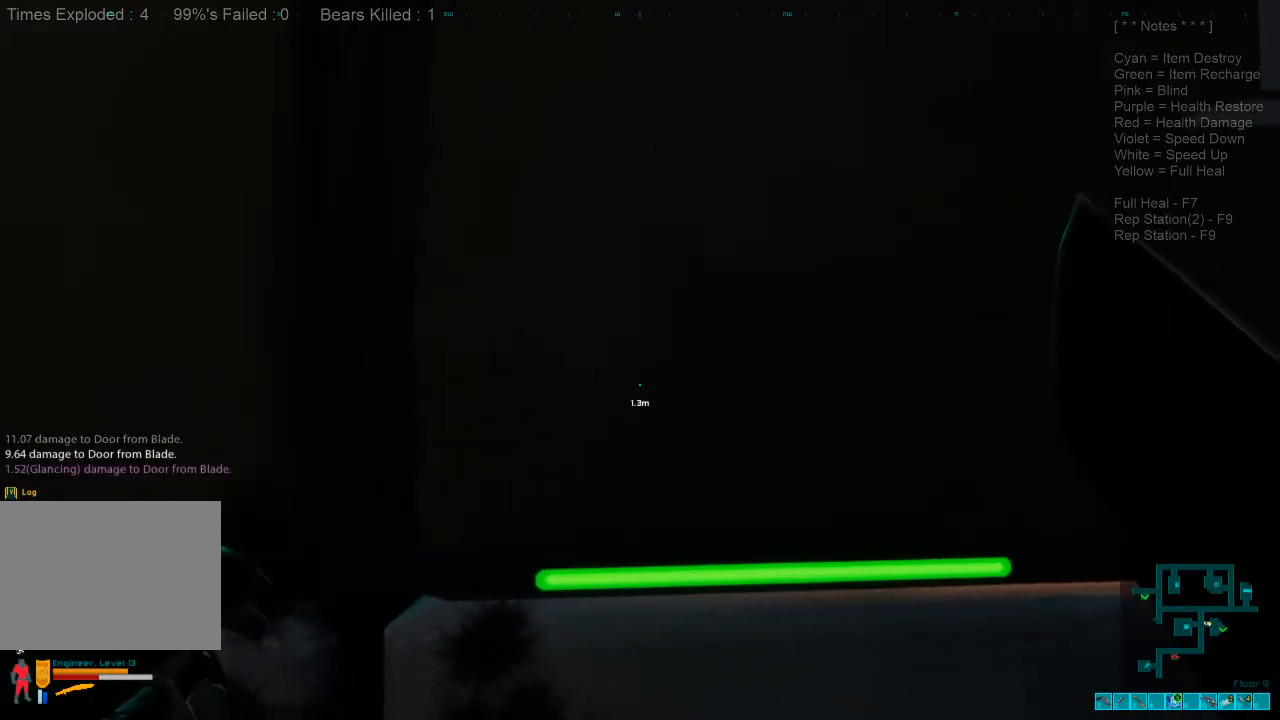
Gameplay with keyboard and mouse; each line is a JSON object with the keys and mouse buttons held at the frame after it. "events" lists presses ("down") and releases ("up") of "1", "2", "3", "4", "a", "alt", "c", "caps_lock", "ctrl", "d", "e", "f", "q", "r", "s", "shift", "space", "super", "tab", "tilde", "v", "w", "x", "z", "mouse_left", "mouse_wheel", "mouse_right", "mouse_mb4" and "mouse_mb5" between this image and that frame as [ms after this image, input, new state], when the widget could be followed in between. "mouse_left", "mouse_wheel", "mouse_right", "mouse_mb4", "mouse_mb5" = the "left", "wheel", "right", "mb4", "mb5" buttons of the "mouse" list. No other keys are recorded. "wheel" means that the mouse wheel is clicked or scrolled. Mouse movement is not recorded.
{"keys": [], "mouse": ["left"], "events": [[166, "mouse_left", "up"], [233, "mouse_left", "down"], [400, "mouse_left", "up"], [466, "mouse_left", "down"]]}
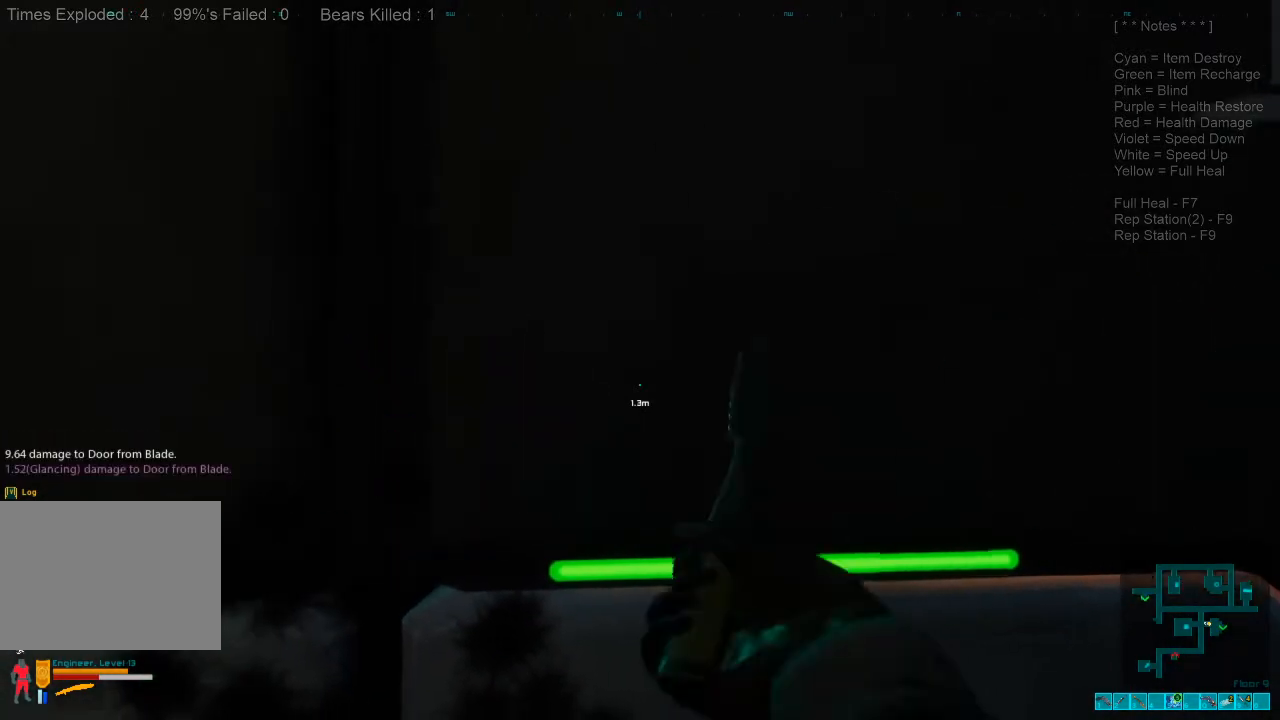
{"keys": ["a", "s"], "mouse": ["left"], "events": [[166, "mouse_left", "up"], [266, "mouse_left", "down"], [433, "mouse_left", "up"], [466, "a", "down"], [466, "f", "down"], [466, "s", "down"], [500, "f", "up"], [500, "mouse_left", "down"]]}
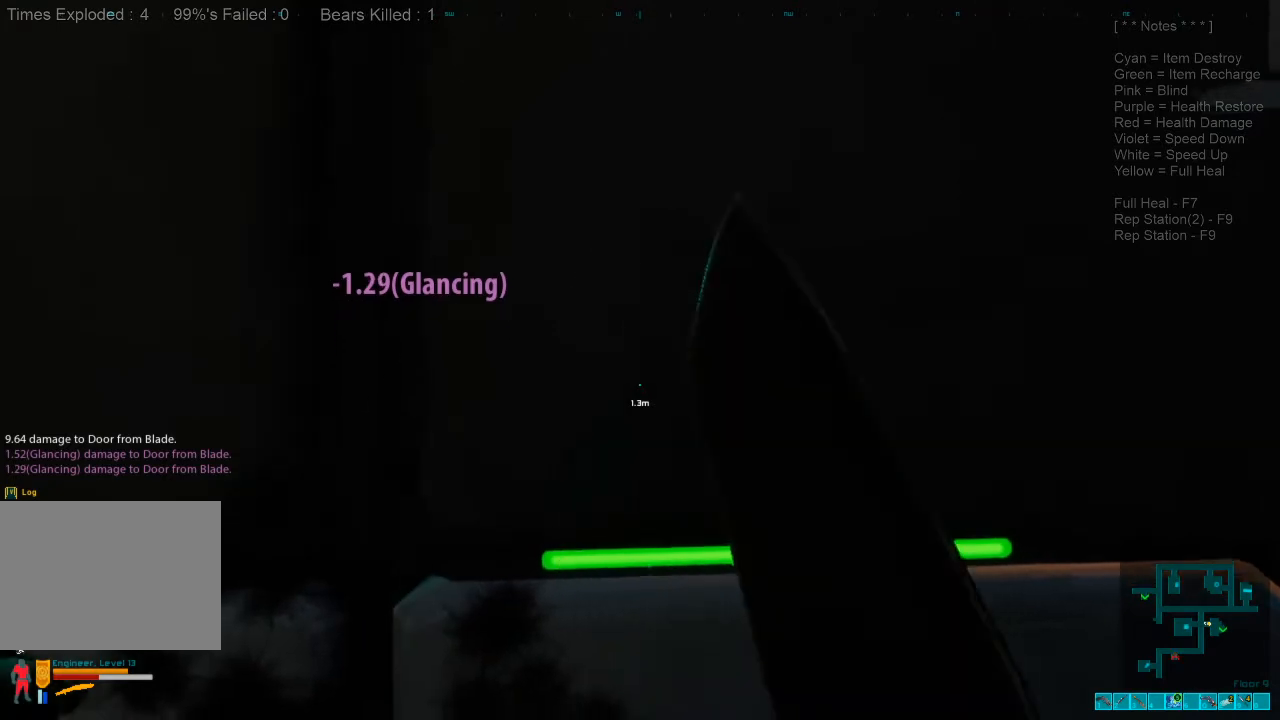
{"keys": [], "mouse": ["left"], "events": [[33, "a", "up"], [33, "s", "up"], [200, "mouse_left", "up"], [266, "mouse_left", "down"], [433, "mouse_left", "up"], [500, "mouse_left", "down"]]}
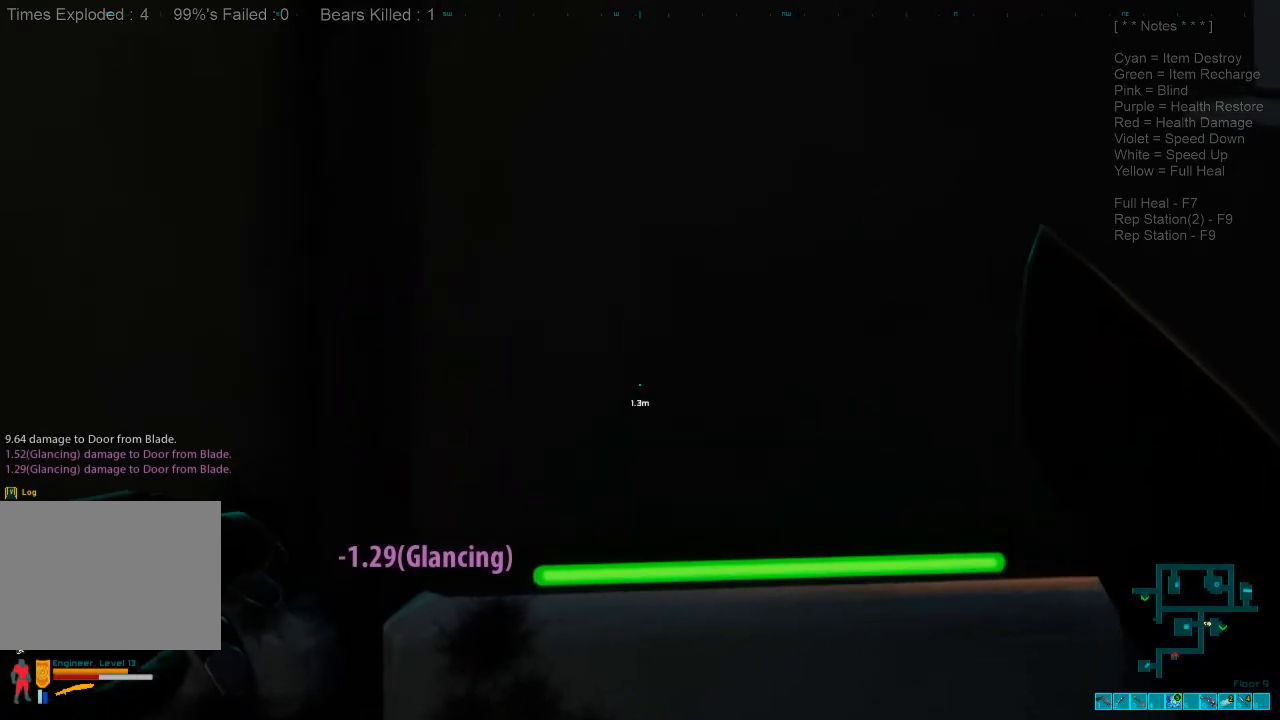
{"keys": [], "mouse": ["left"], "events": [[133, "mouse_left", "up"], [233, "mouse_left", "down"], [333, "mouse_left", "up"], [466, "mouse_left", "down"]]}
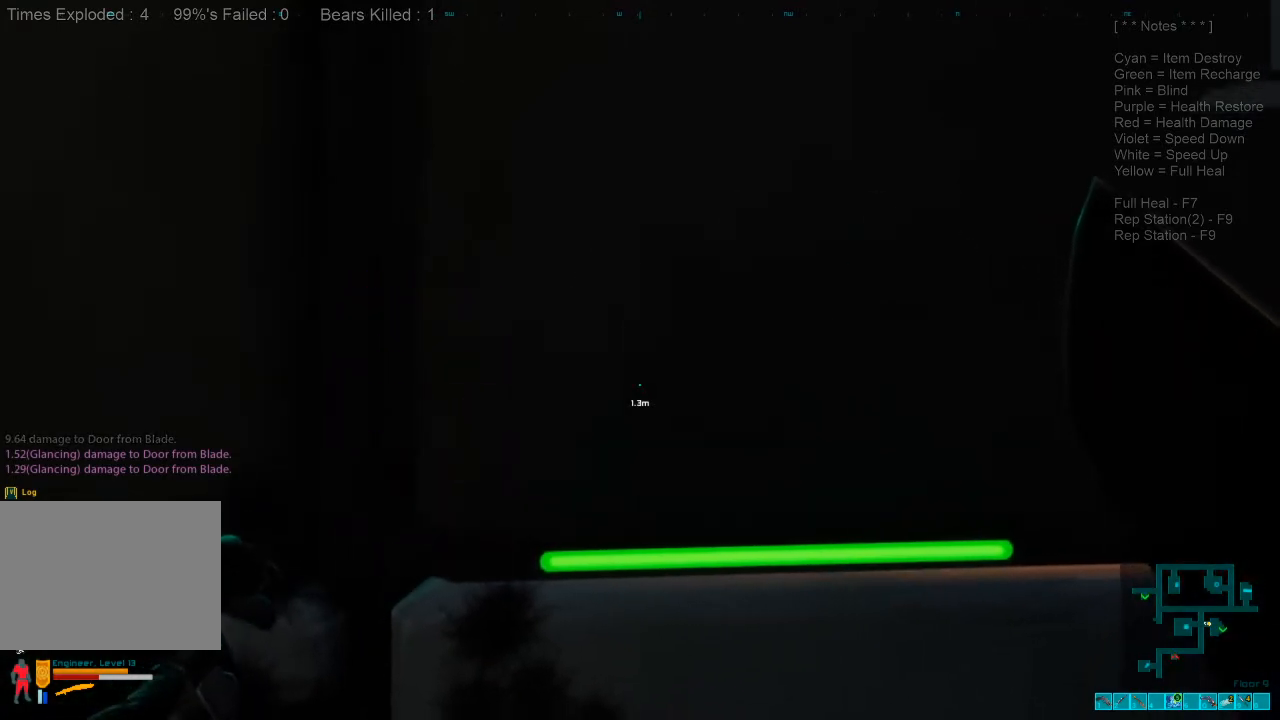
{"keys": [], "mouse": []}
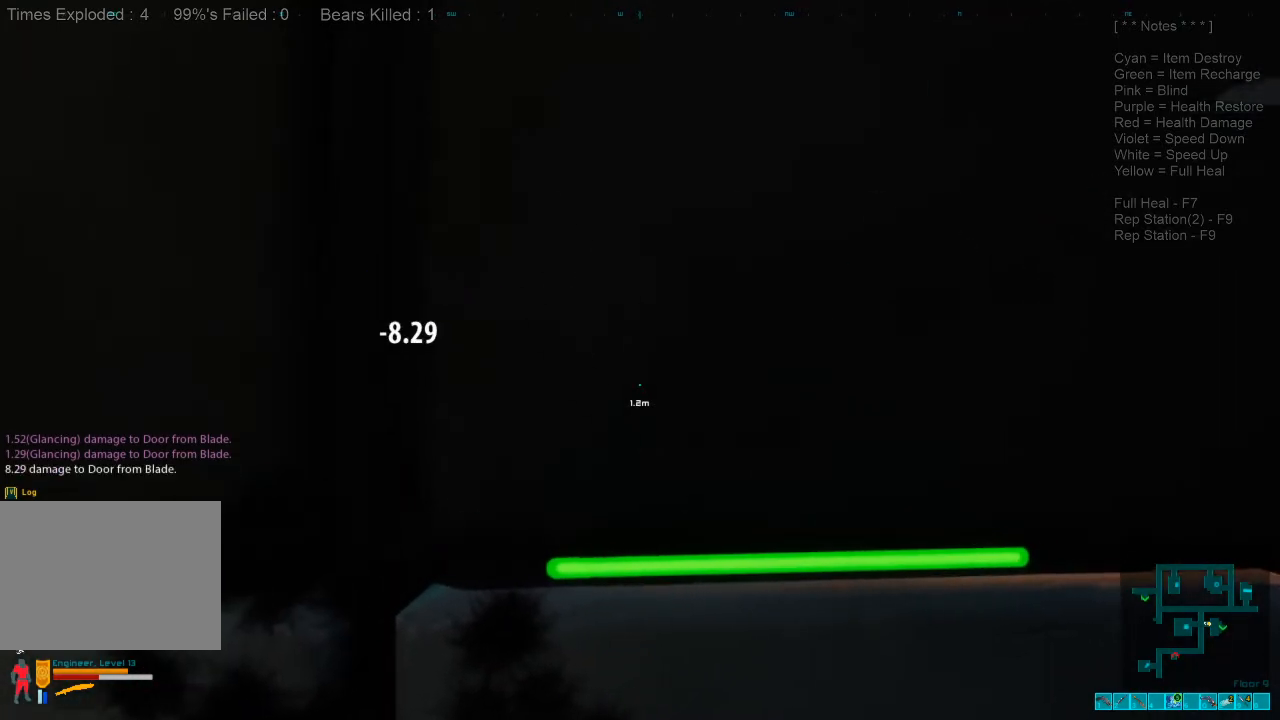
{"keys": [], "mouse": [], "events": []}
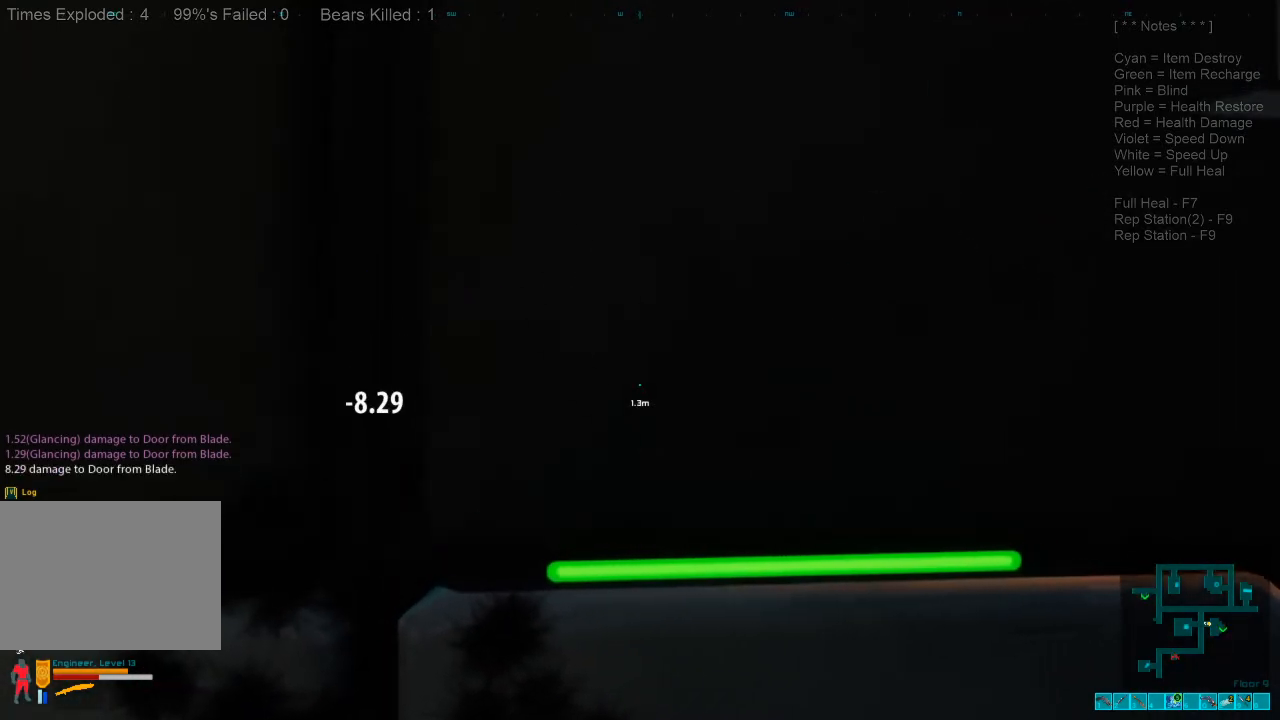
{"keys": [], "mouse": ["left"], "events": [[166, "mouse_left", "down"], [266, "mouse_left", "up"], [433, "mouse_left", "down"]]}
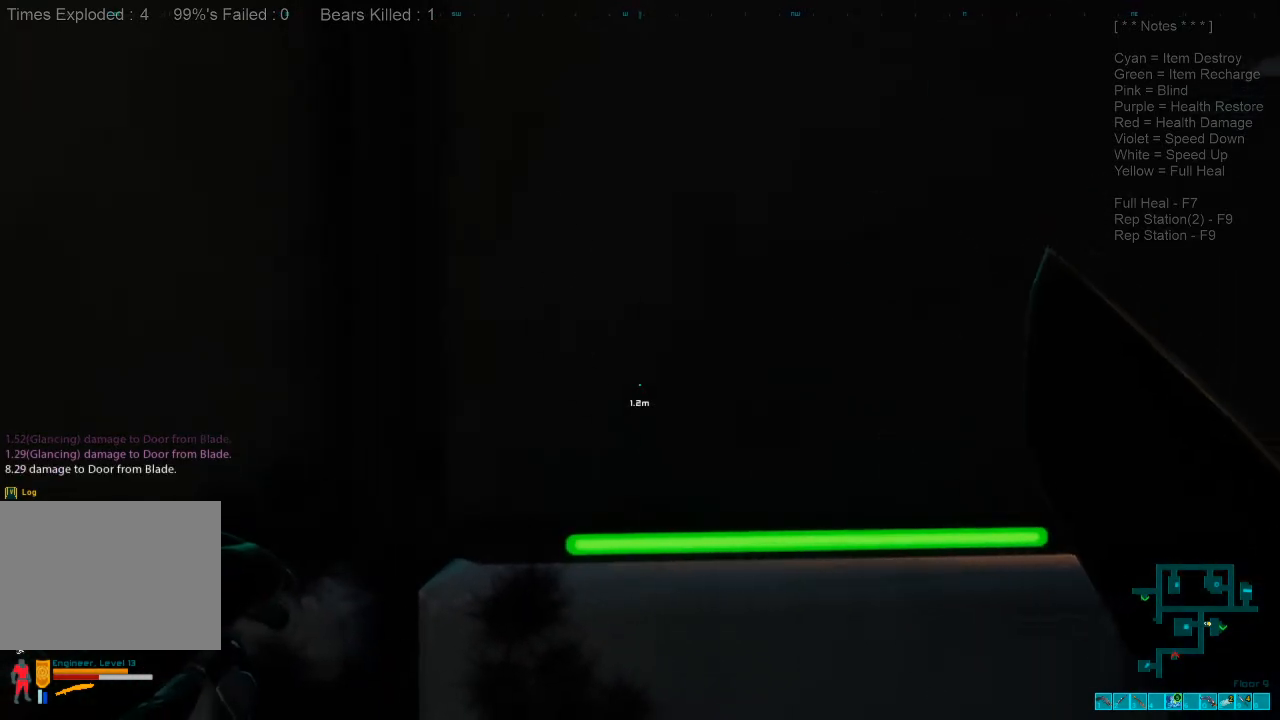
{"keys": [], "mouse": [], "events": [[66, "mouse_left", "up"], [166, "mouse_left", "down"], [266, "mouse_left", "up"], [366, "mouse_left", "down"], [466, "mouse_left", "up"]]}
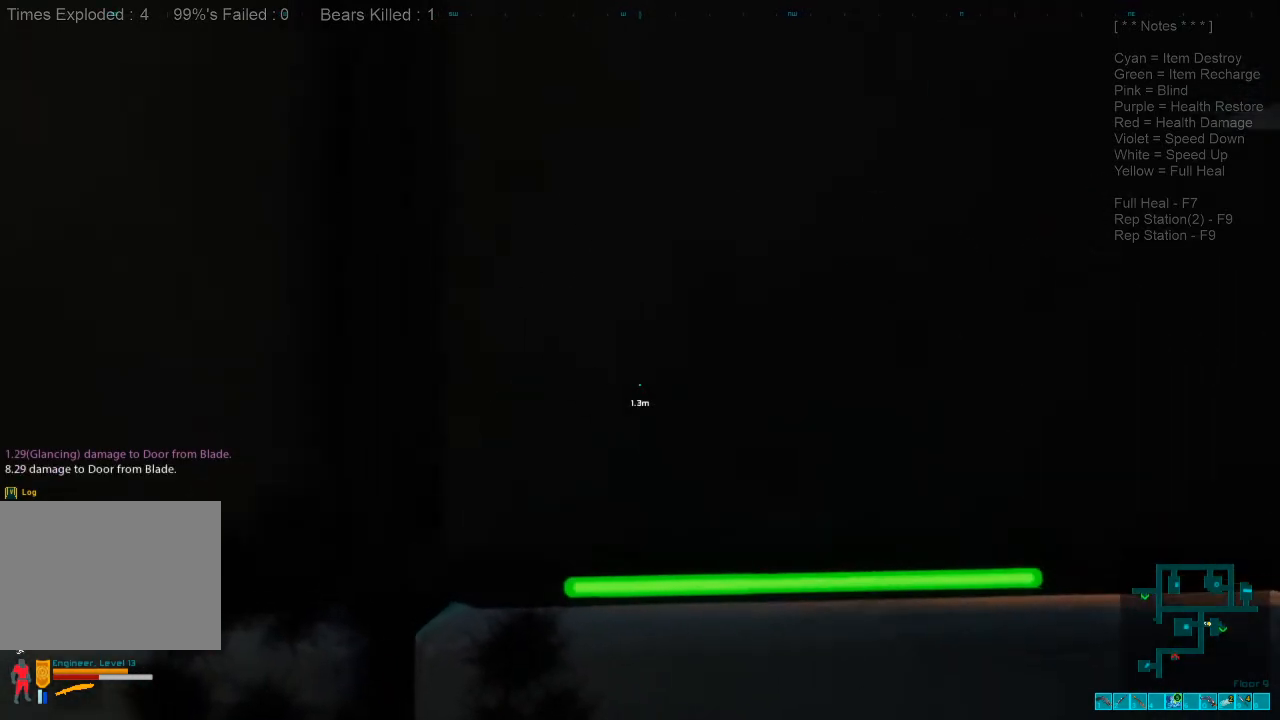
{"keys": [], "mouse": [], "events": [[100, "mouse_left", "down"], [233, "mouse_left", "up"]]}
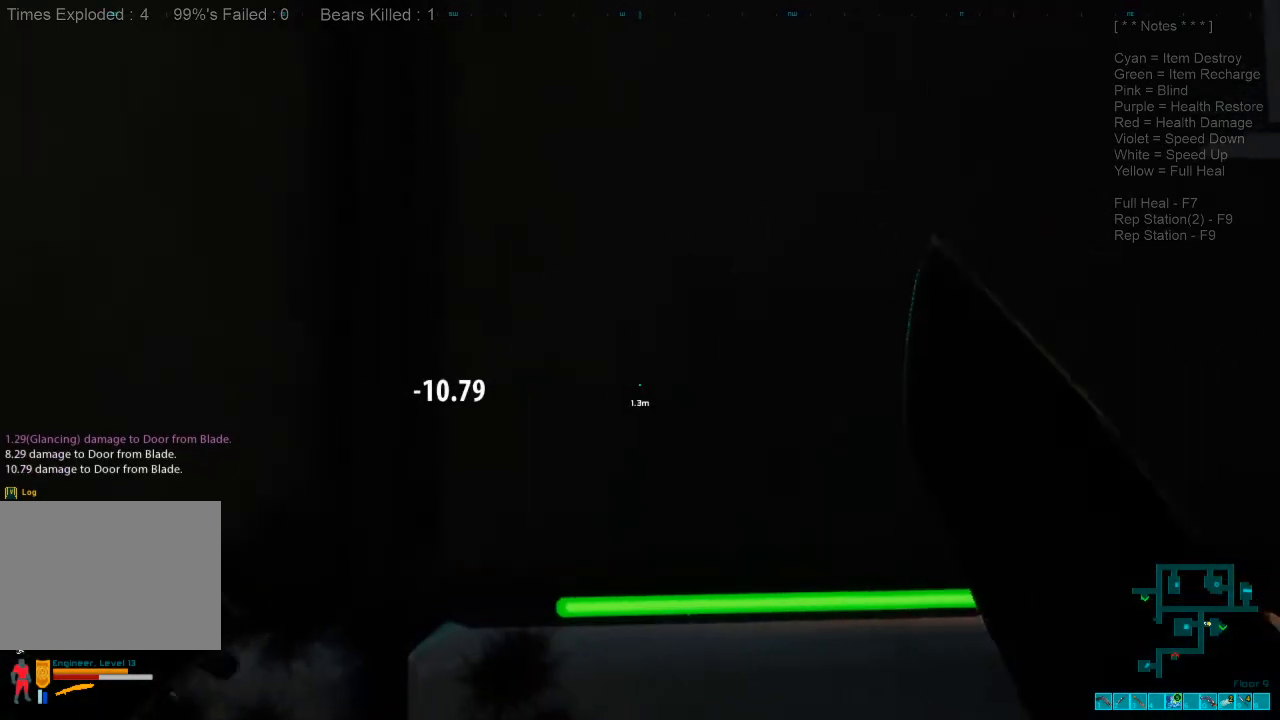
{"keys": [], "mouse": [], "events": [[166, "mouse_left", "down"], [266, "mouse_left", "up"], [400, "mouse_left", "down"], [466, "mouse_left", "up"]]}
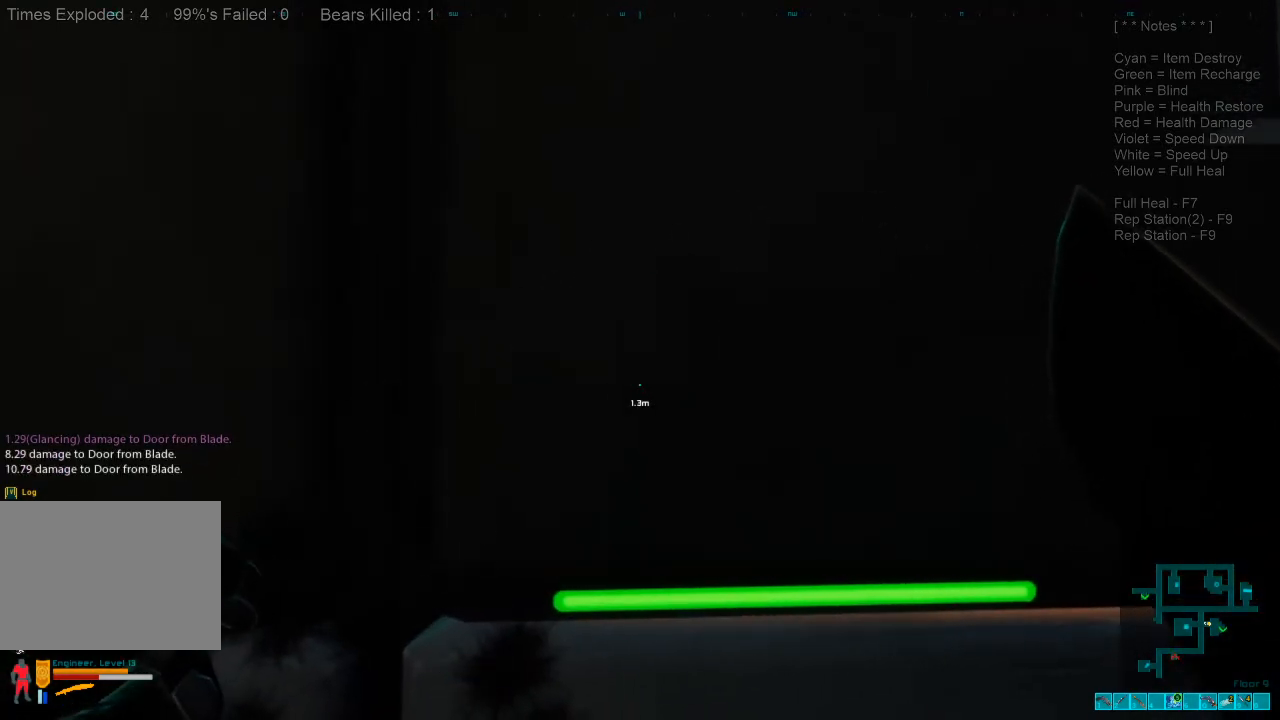
{"keys": [], "mouse": [], "events": [[100, "mouse_left", "down"], [200, "mouse_left", "up"], [333, "mouse_left", "down"], [466, "mouse_left", "up"]]}
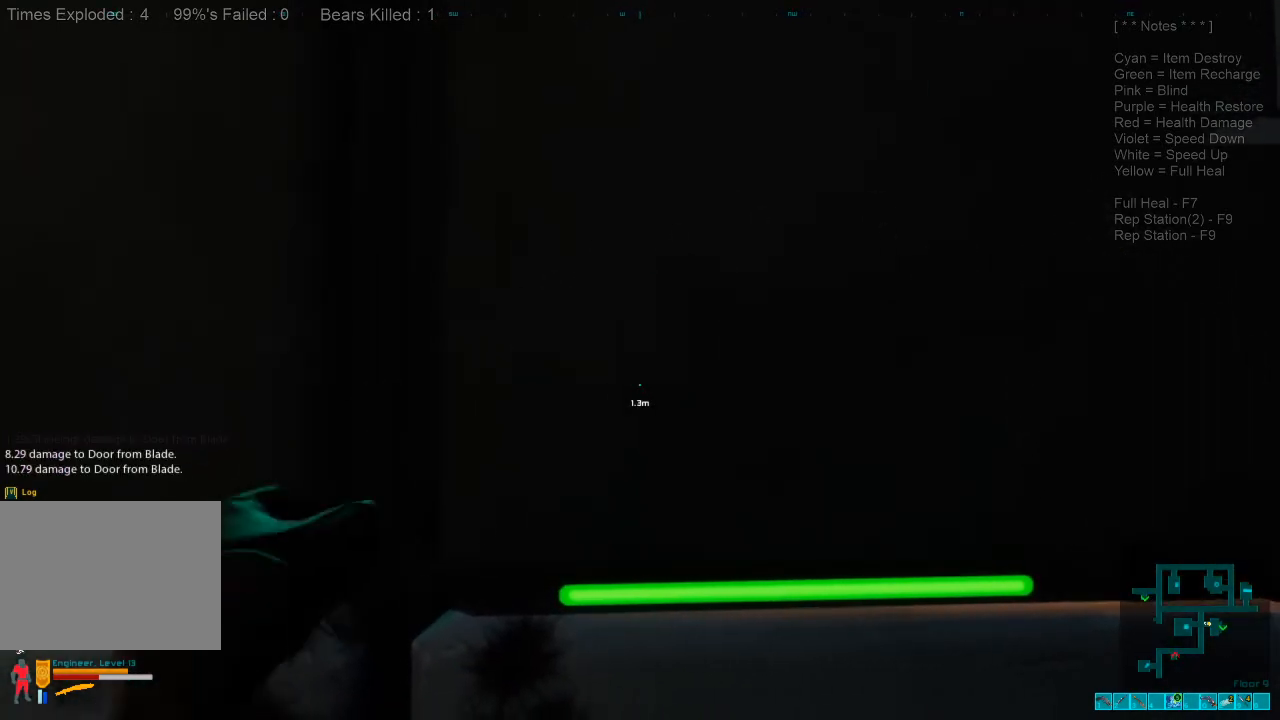
{"keys": [], "mouse": ["left"], "events": [[66, "mouse_left", "down"], [133, "mouse_left", "up"], [266, "mouse_left", "down"], [400, "mouse_left", "up"], [500, "mouse_left", "down"]]}
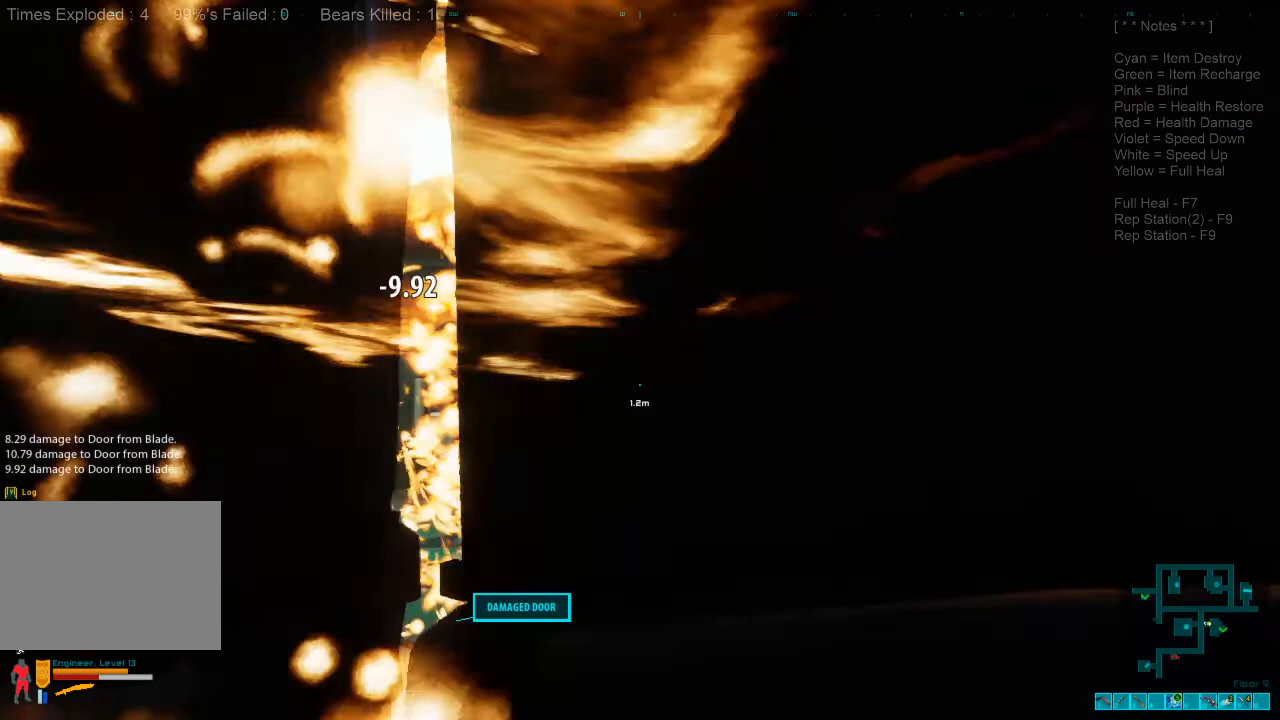
{"keys": [], "mouse": [], "events": [[133, "mouse_left", "up"]]}
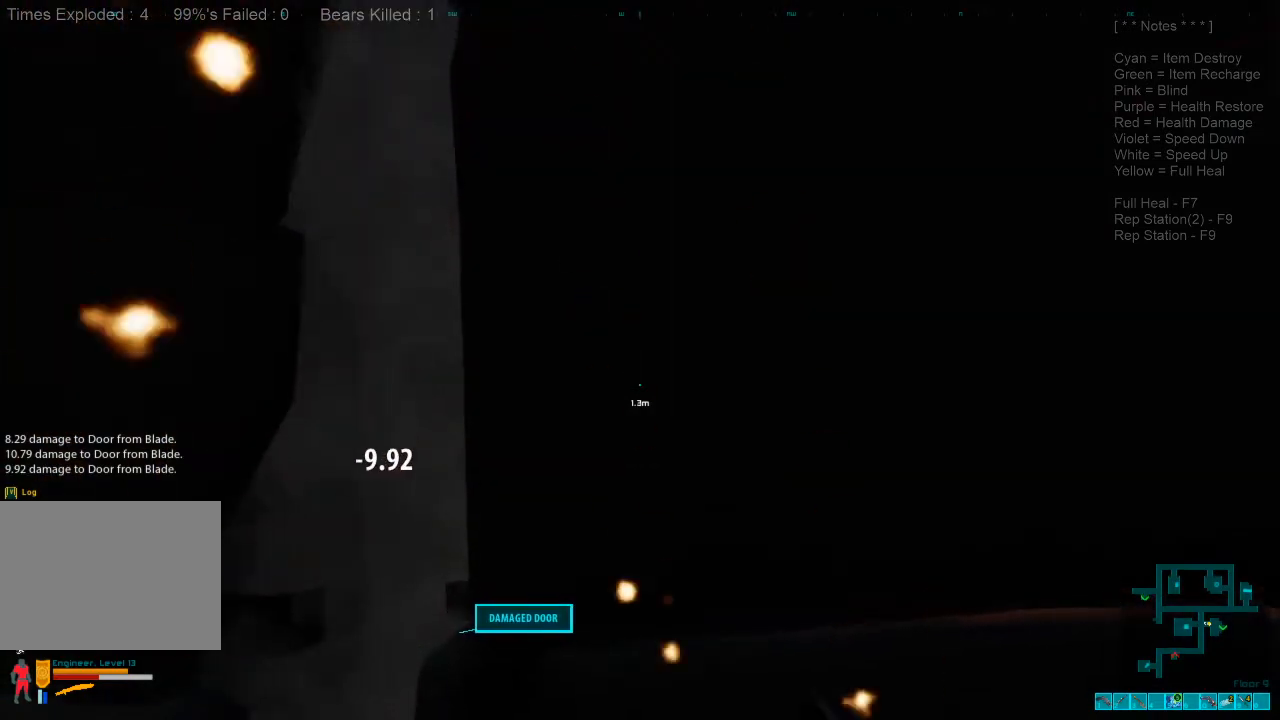
{"keys": [], "mouse": [], "events": []}
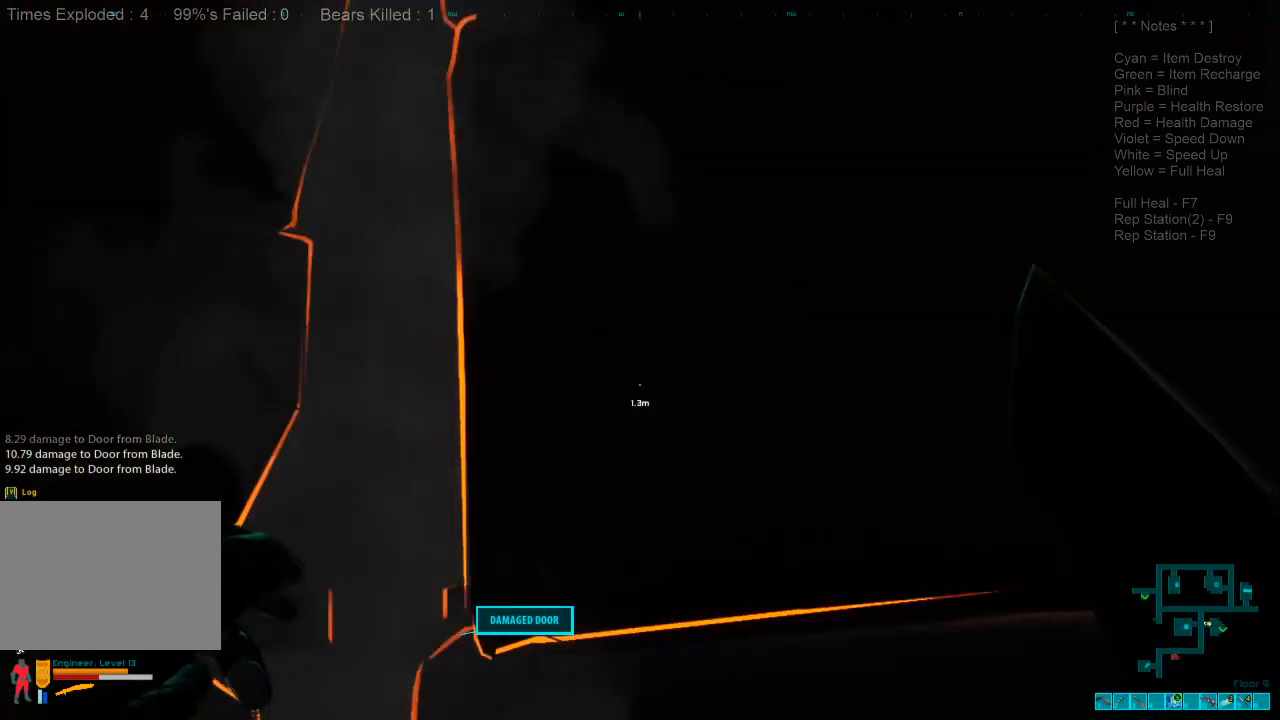
{"keys": [], "mouse": [], "events": [[200, "space", "down"], [300, "space", "up"], [400, "space", "down"], [466, "space", "up"]]}
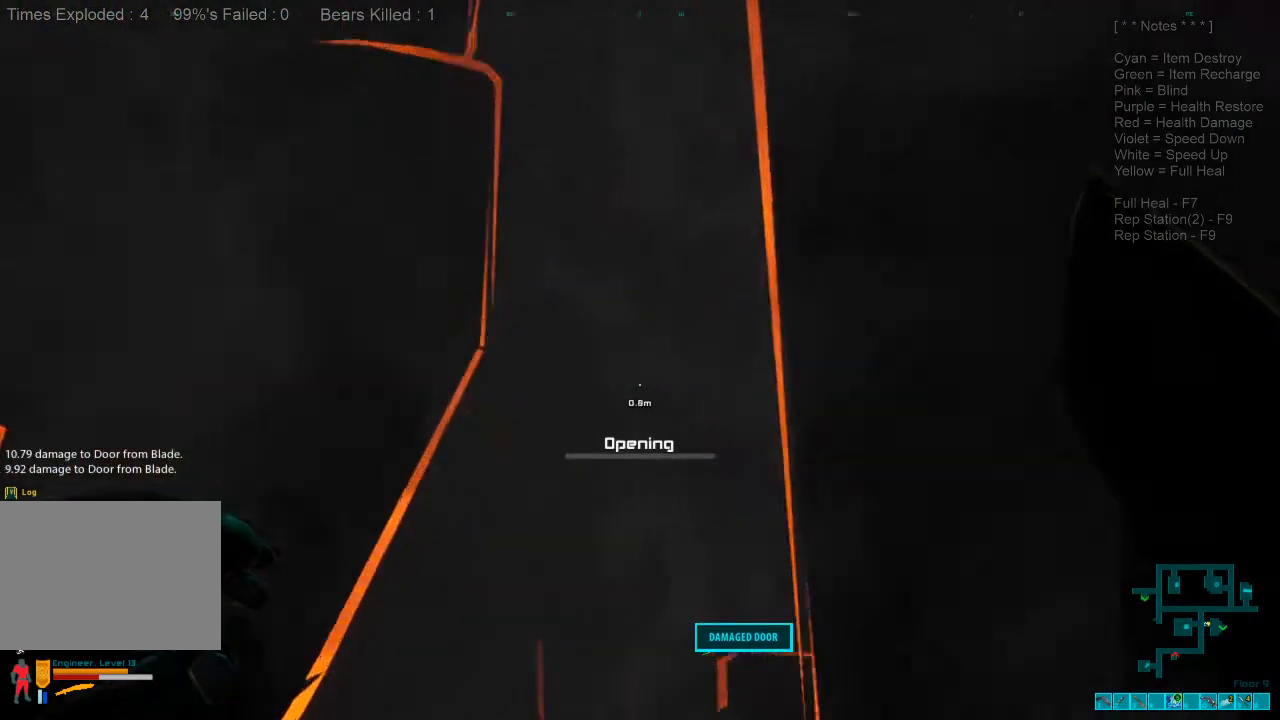
{"keys": [], "mouse": [], "events": []}
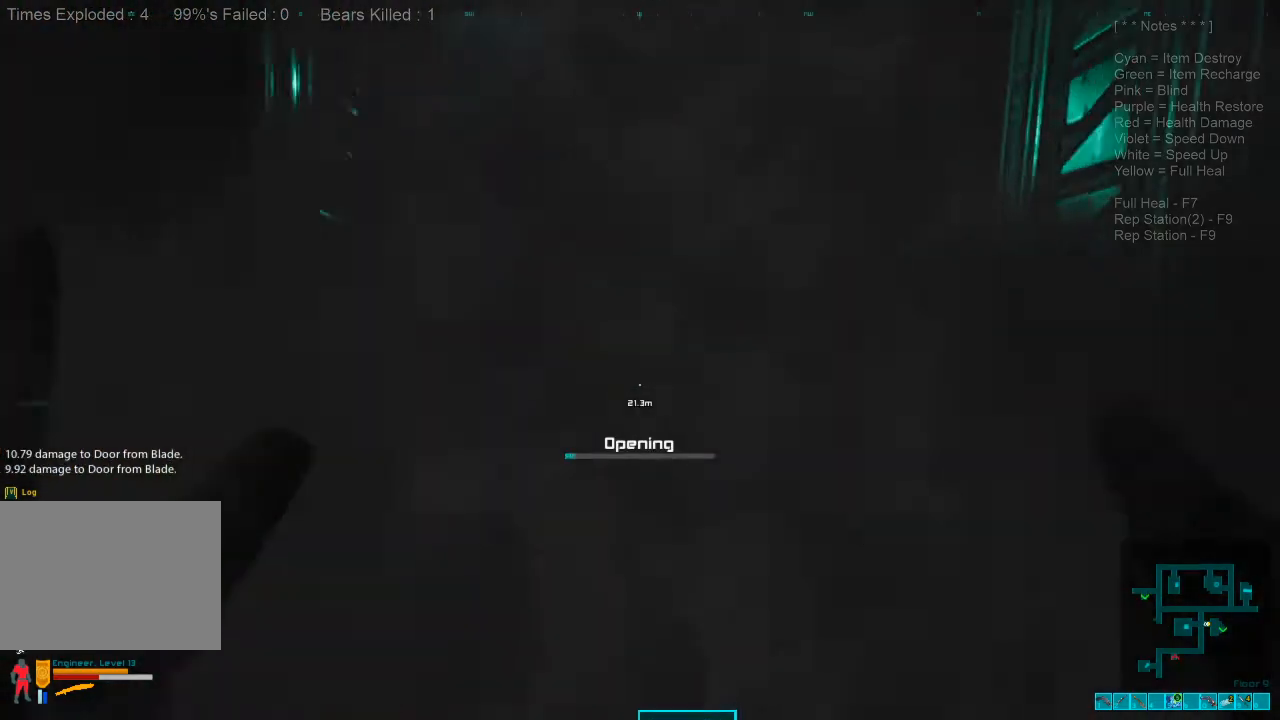
{"keys": [], "mouse": [], "events": []}
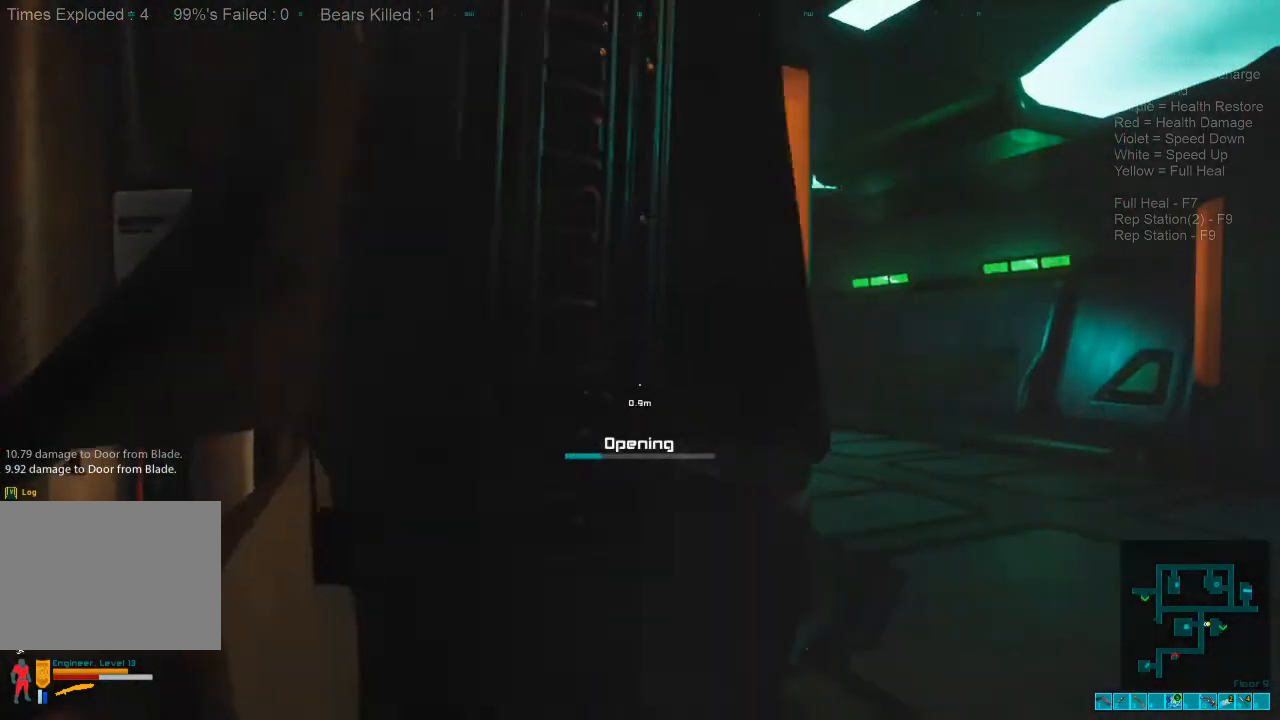
{"keys": [], "mouse": [], "events": []}
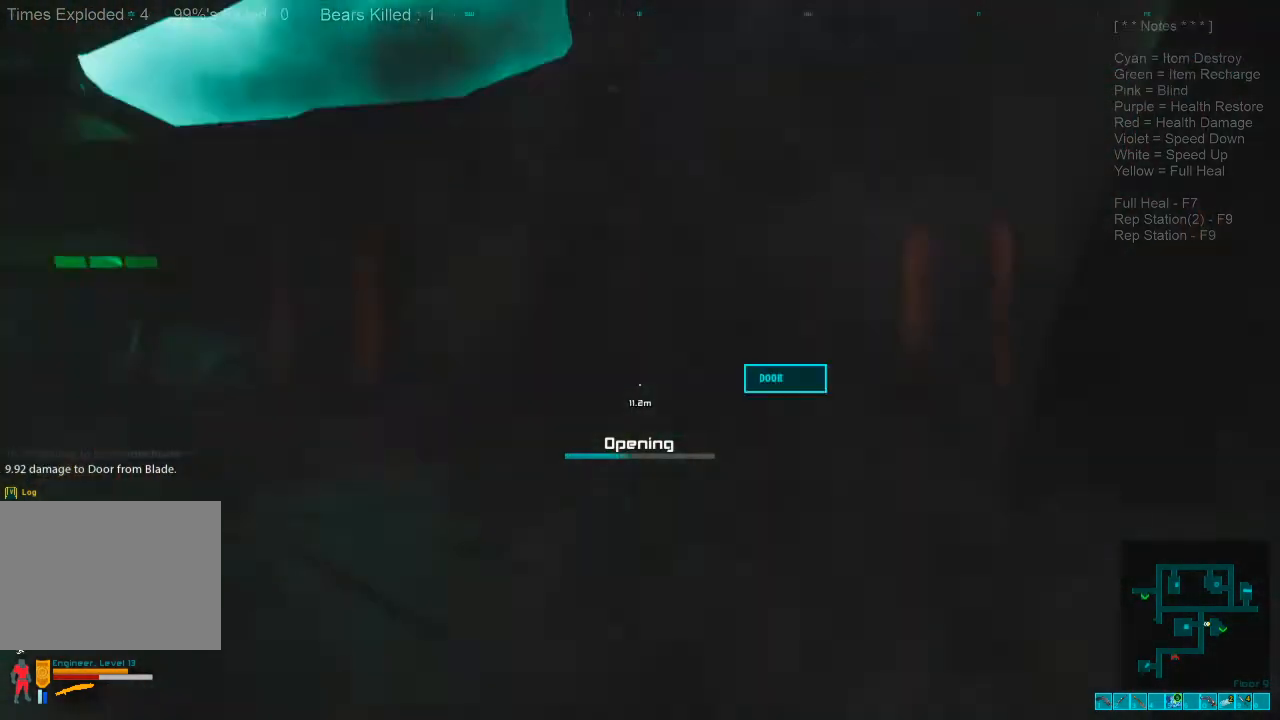
{"keys": [], "mouse": [], "events": []}
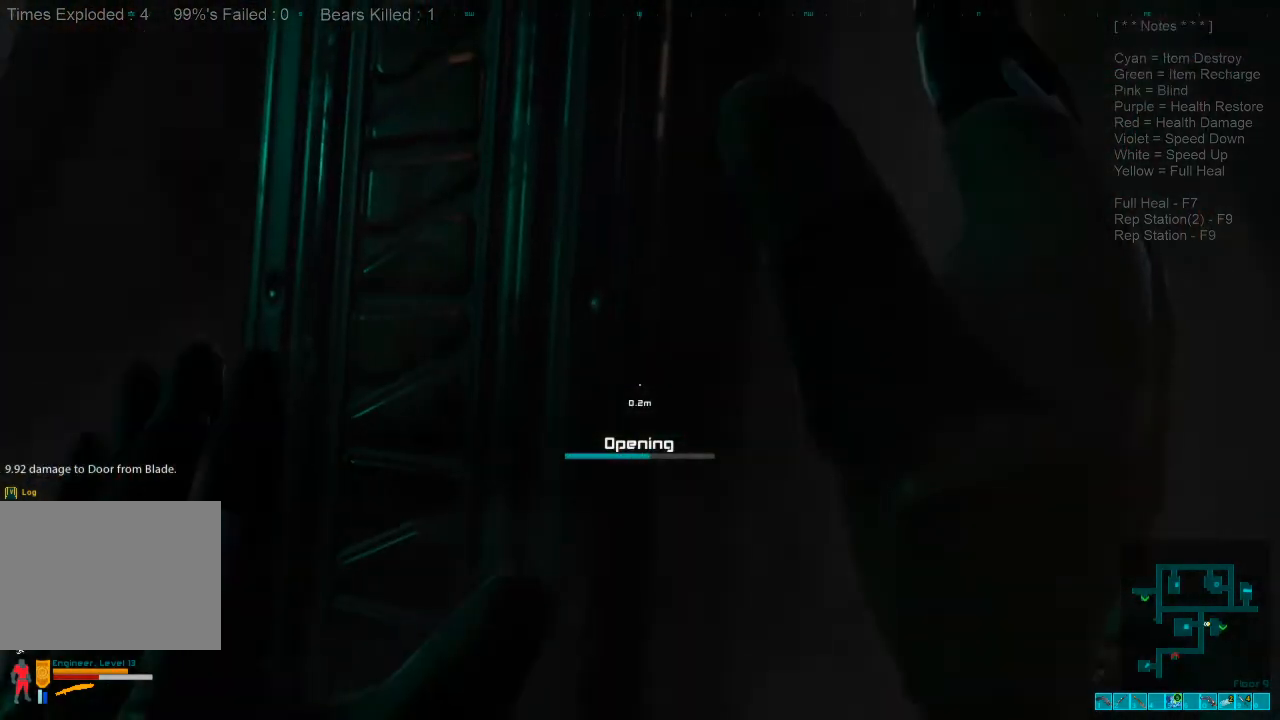
{"keys": [], "mouse": [], "events": []}
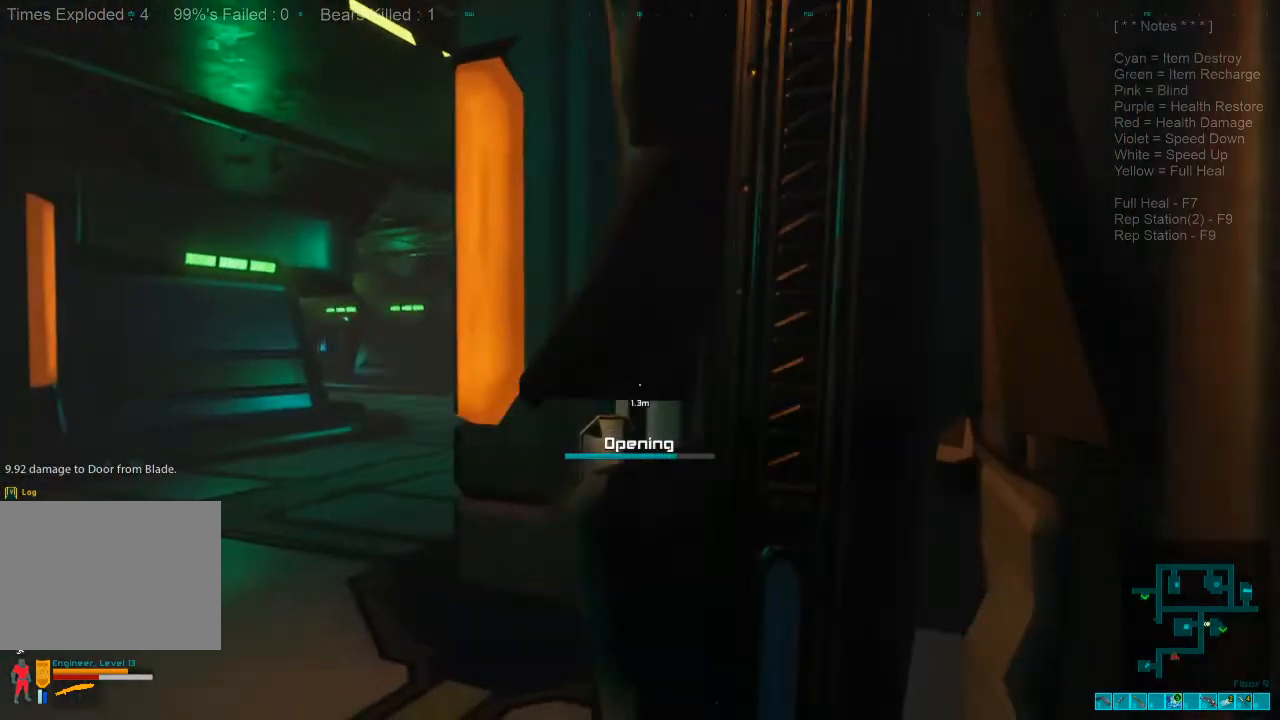
{"keys": ["s"], "mouse": [], "events": [[466, "s", "down"]]}
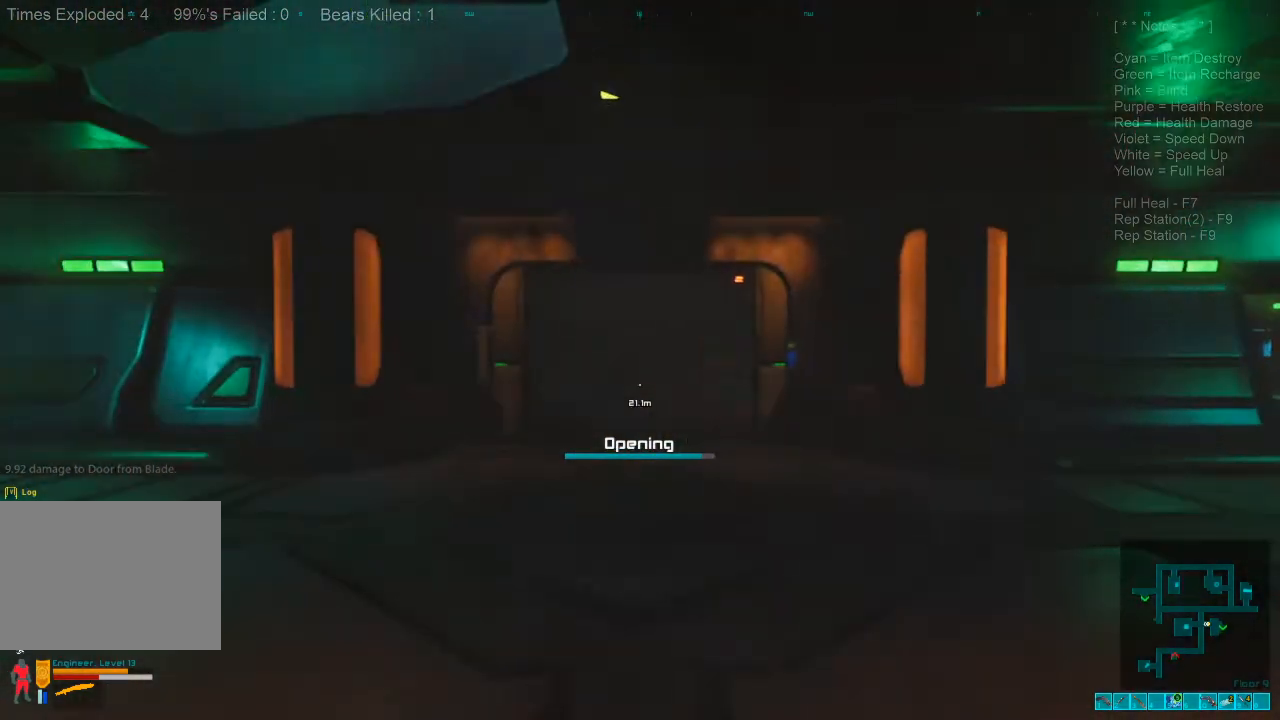
{"keys": ["s"], "mouse": [], "events": []}